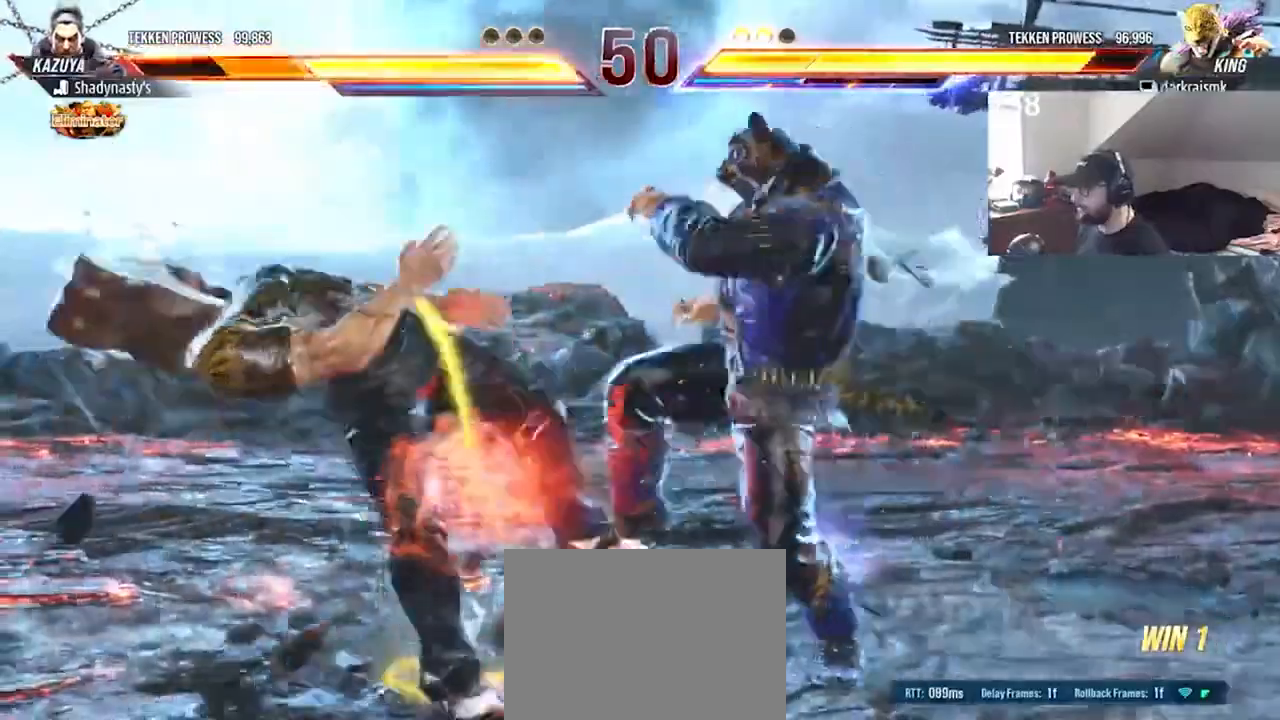
Gameplay with a controller (PlayStation layout); each line is a JSON object with the inputs held at the frame after it (dt_ms = milliseconds from this image to that frame). "events" lists button and stick changes between this image and that frame as [ms after this image, input, new state], when the widget could be followed in between. Not read: L1 L3 R1 R3 left_stick right_stick.
{"dt_ms": 500, "buttons": [], "events": [[67, "CIRCLE", "up"]]}
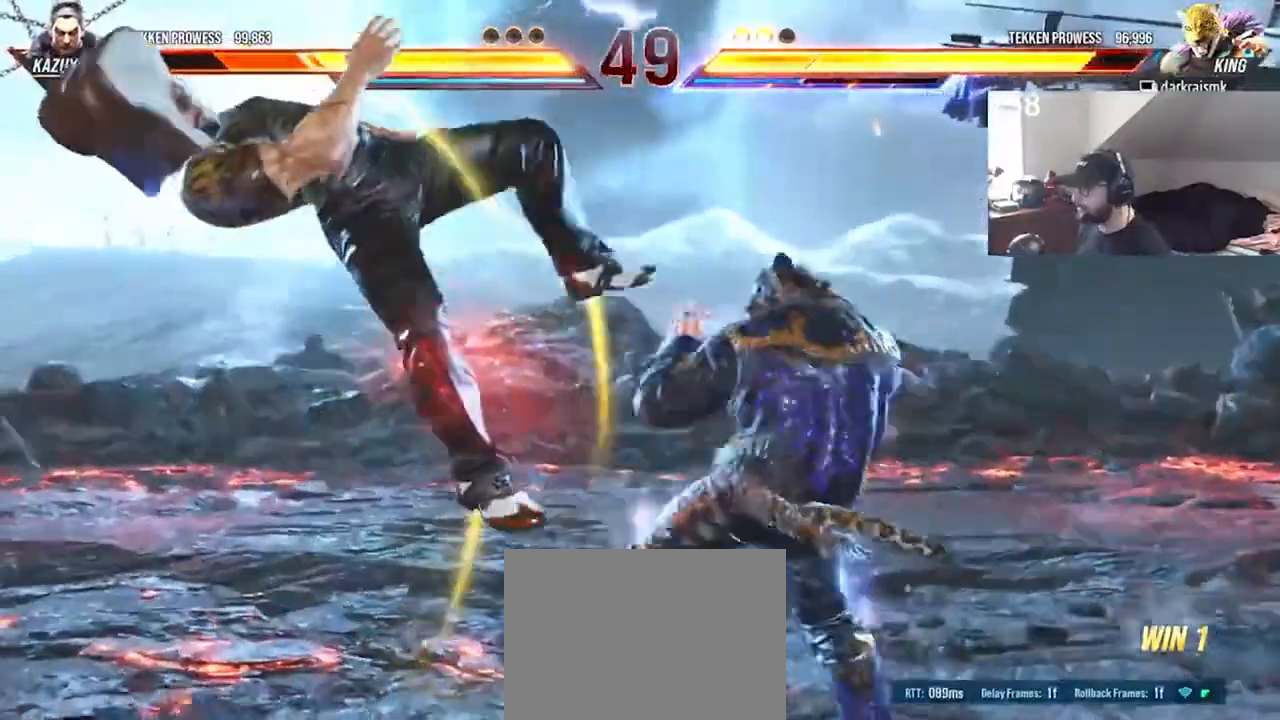
{"dt_ms": 500, "buttons": [], "events": [[67, "SQUARE", "down"], [133, "SQUARE", "up"], [200, "TRIANGLE", "down"], [300, "TRIANGLE", "up"]]}
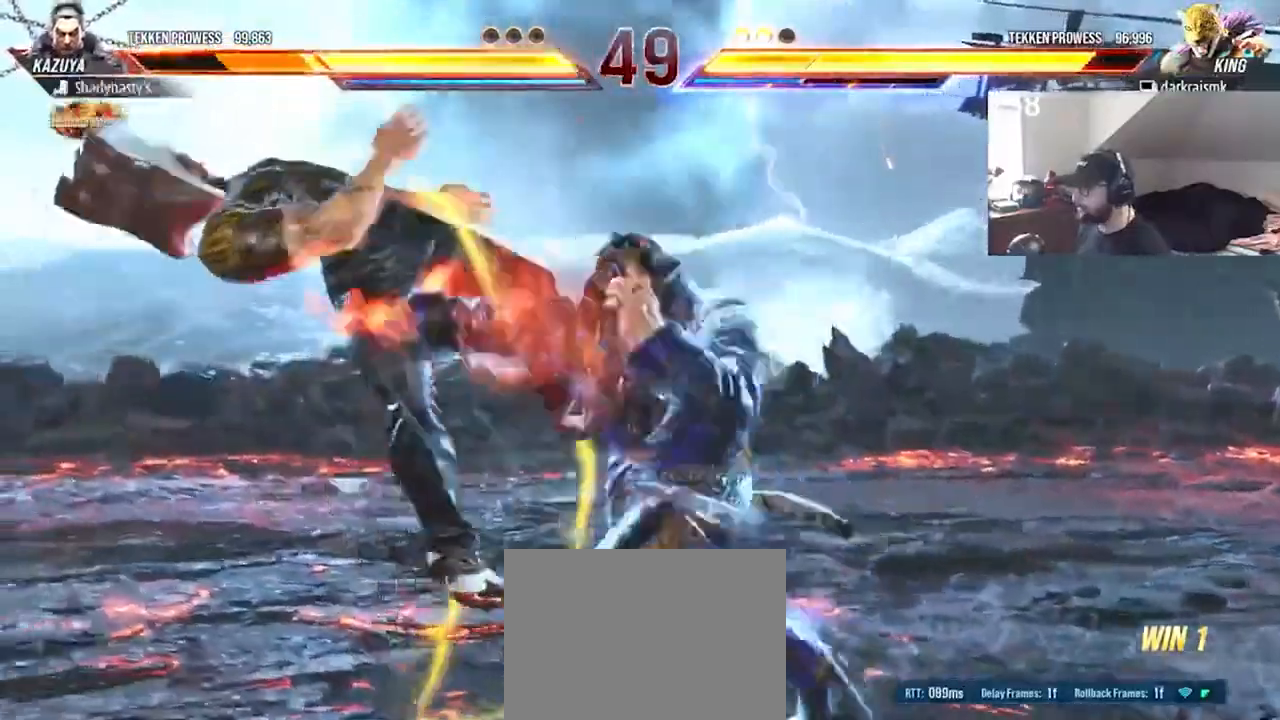
{"dt_ms": 500, "buttons": ["DPAD_RIGHT"], "events": [[167, "DPAD_LEFT", "down"], [200, "CIRCLE", "down"], [200, "CROSS", "down"], [200, "DPAD_UP", "down"], [333, "DPAD_UP", "up"], [367, "DPAD_LEFT", "up"], [400, "CIRCLE", "up"], [400, "CROSS", "up"], [400, "DPAD_RIGHT", "down"], [433, "DPAD_UP", "down"], [500, "DPAD_UP", "up"]]}
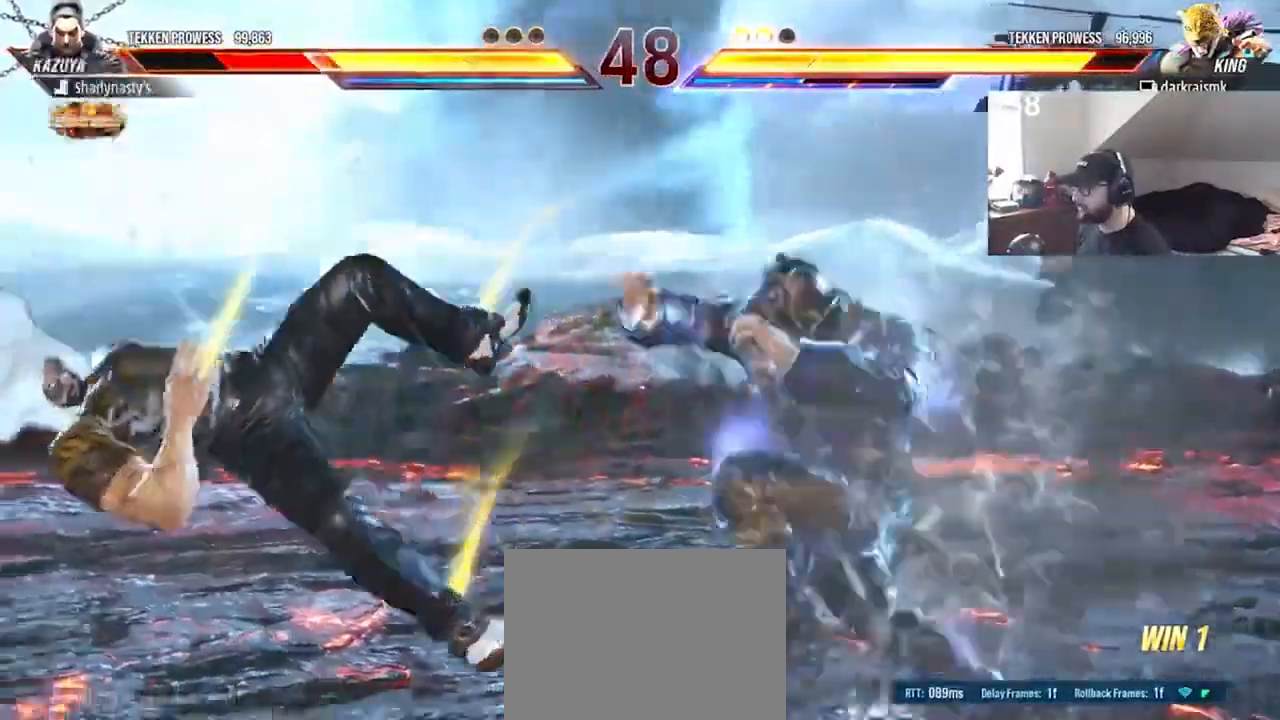
{"dt_ms": 500, "buttons": ["DPAD_LEFT"], "events": [[367, "DPAD_RIGHT", "up"], [500, "DPAD_LEFT", "down"]]}
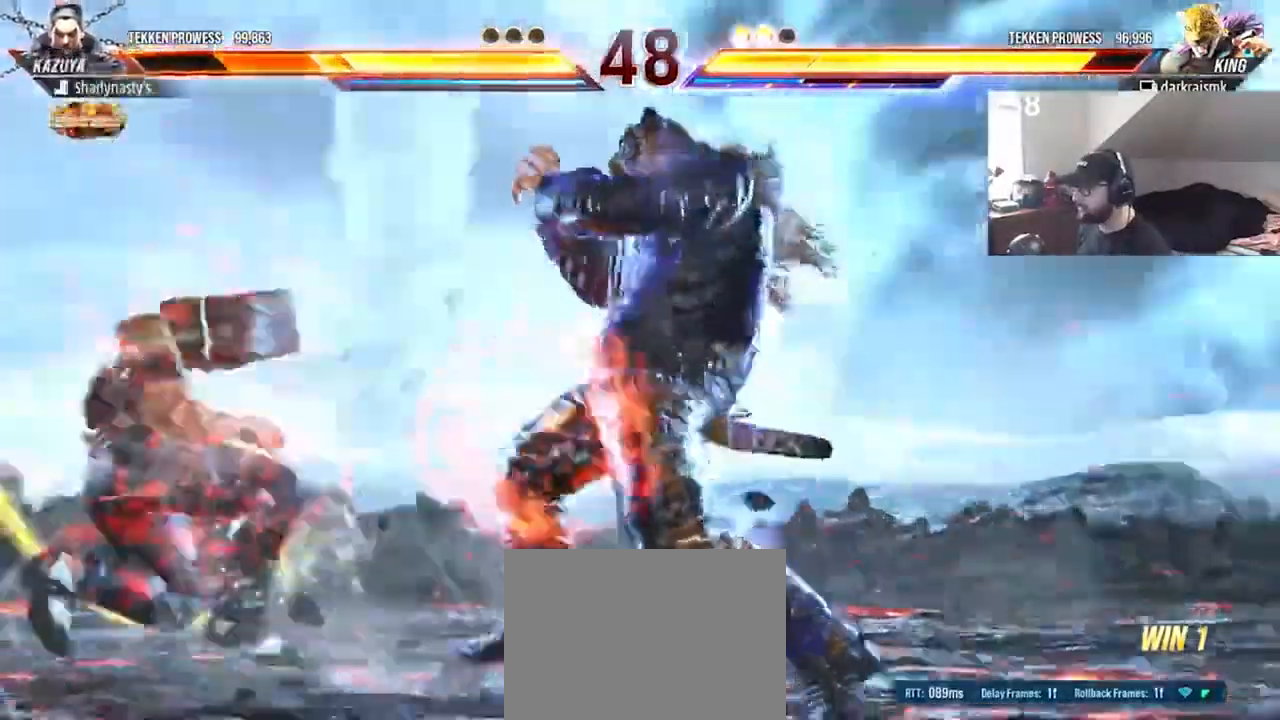
{"dt_ms": 500, "buttons": ["DPAD_LEFT"], "events": [[67, "DPAD_LEFT", "up"], [133, "DPAD_LEFT", "down"], [233, "DPAD_LEFT", "up"], [267, "DPAD_LEFT", "down"], [333, "DPAD_LEFT", "up"], [400, "DPAD_LEFT", "down"]]}
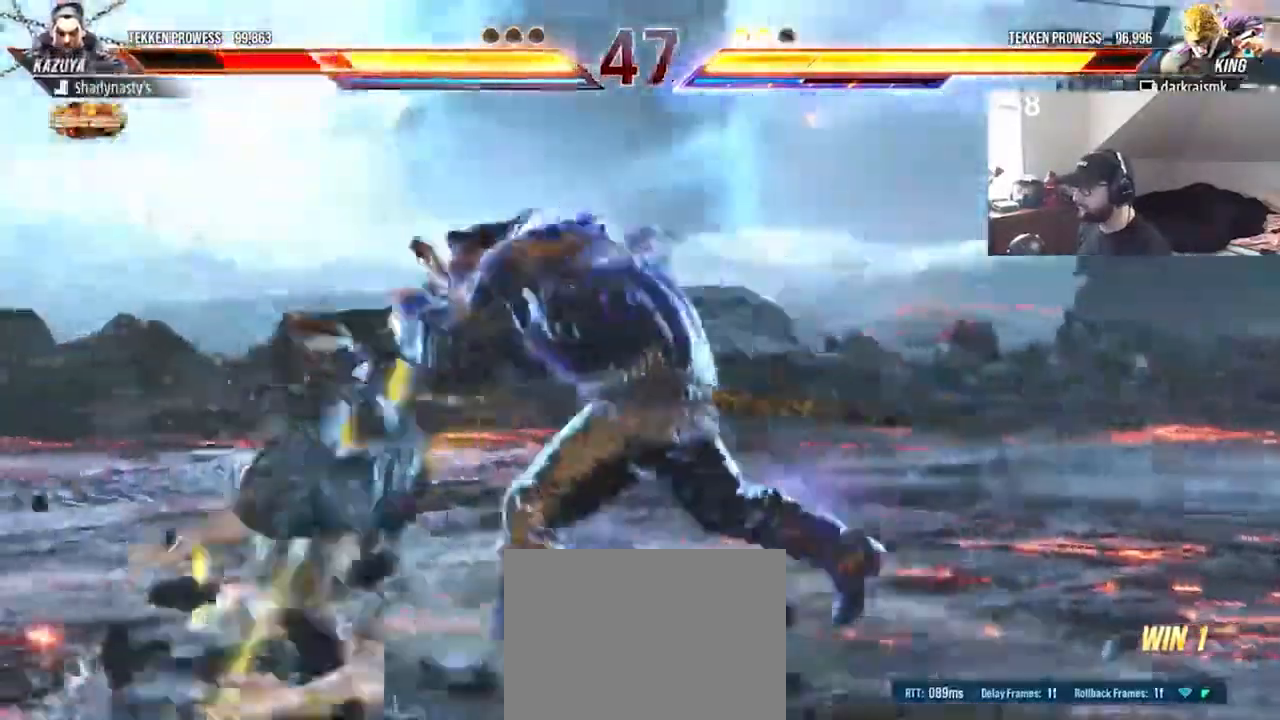
{"dt_ms": 500, "buttons": [], "events": [[33, "CIRCLE", "down"], [33, "TRIANGLE", "down"], [233, "DPAD_LEFT", "up"], [500, "CIRCLE", "up"], [500, "TRIANGLE", "up"]]}
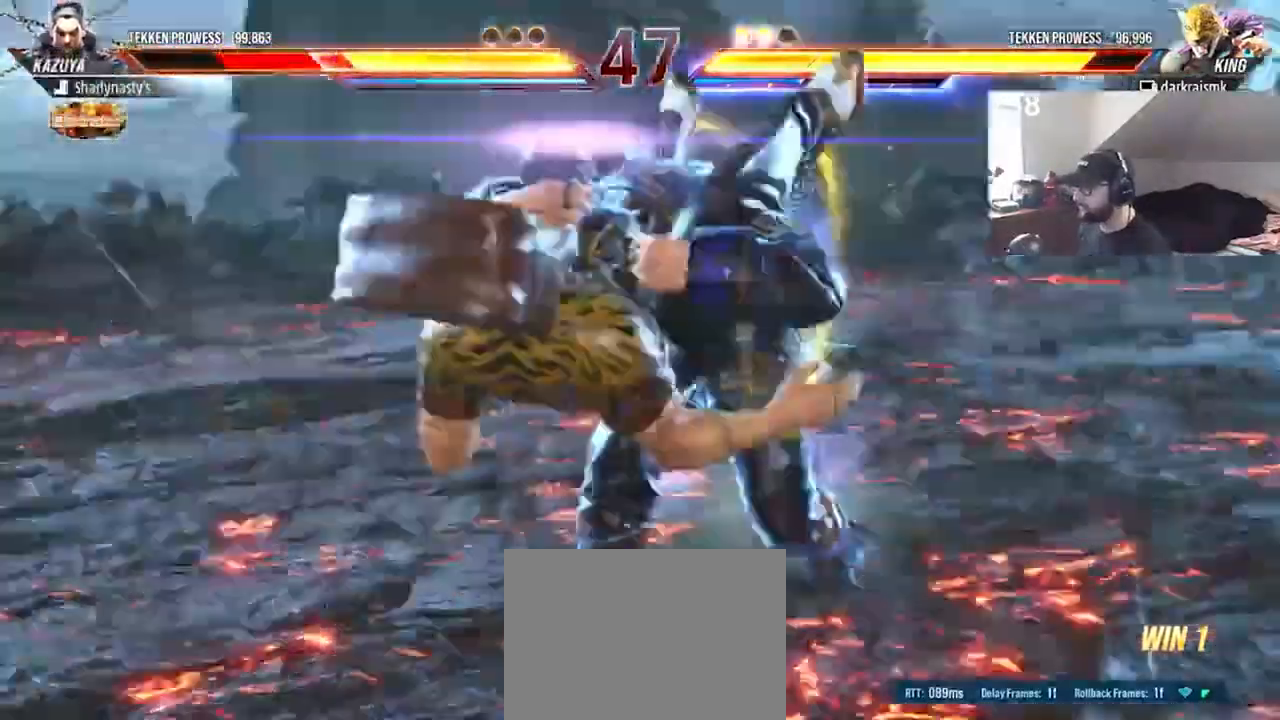
{"dt_ms": 500, "buttons": [], "events": []}
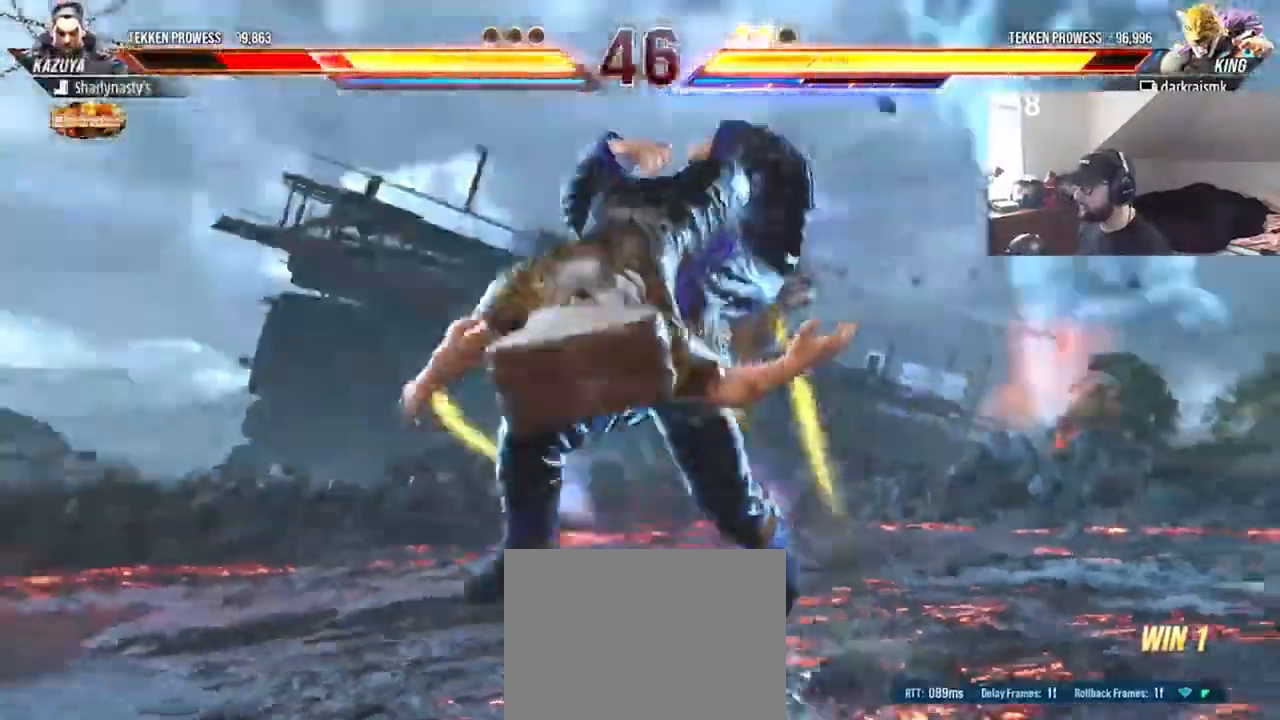
{"dt_ms": 500, "buttons": [], "events": []}
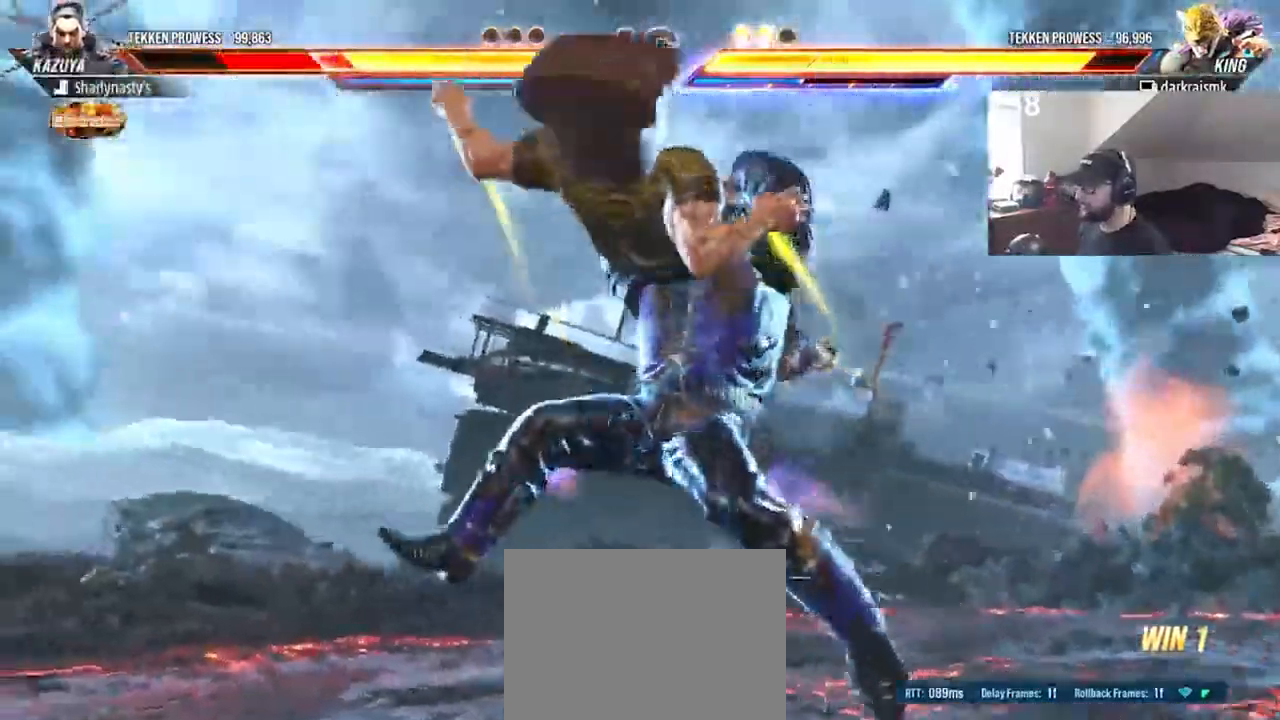
{"dt_ms": 1000, "buttons": ["CROSS", "DPAD_DOWN"]}
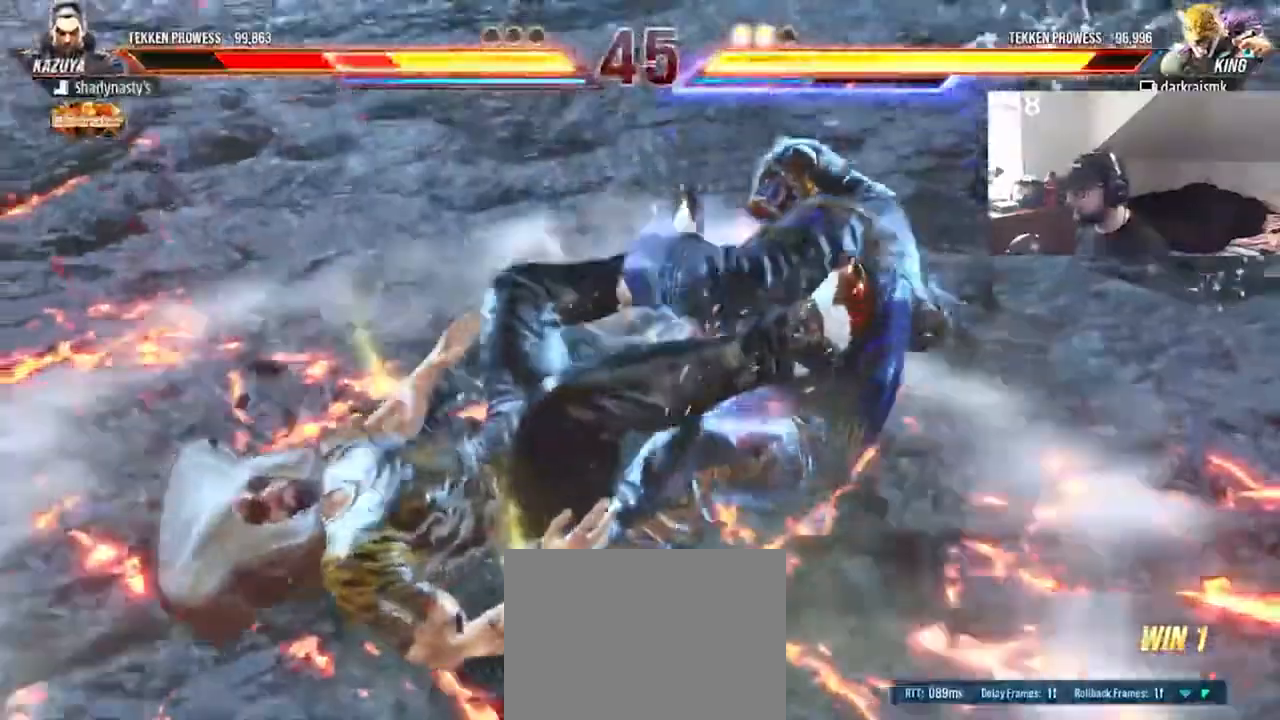
{"dt_ms": 500, "buttons": ["CROSS", "TRIANGLE", "DPAD_DOWN"], "events": [[100, "CROSS", "up"], [167, "CROSS", "down"], [233, "CROSS", "up"], [300, "CROSS", "down"], [400, "CROSS", "up"], [467, "CROSS", "down"], [500, "TRIANGLE", "down"]]}
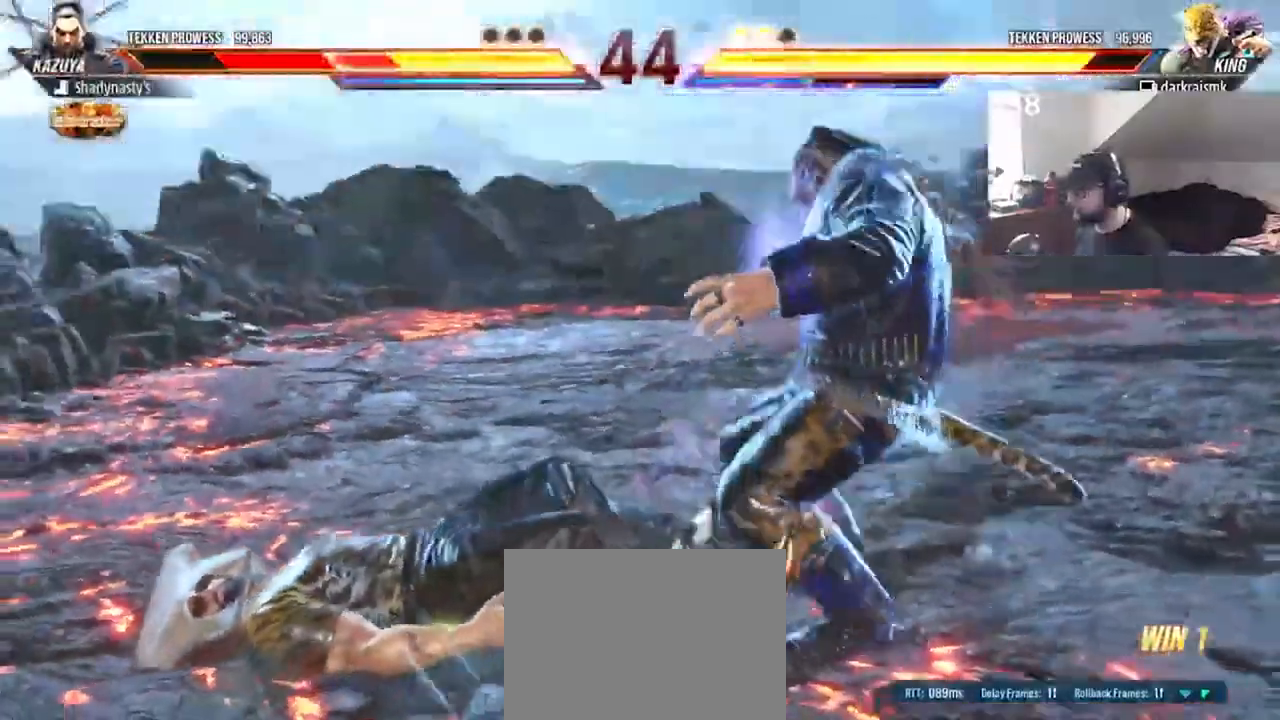
{"dt_ms": 500, "buttons": ["DPAD_DOWN"], "events": [[33, "CROSS", "up"], [100, "CROSS", "down"], [167, "CROSS", "up"], [200, "TRIANGLE", "up"], [233, "CROSS", "down"], [300, "CROSS", "up"], [367, "CROSS", "down"], [467, "CROSS", "up"]]}
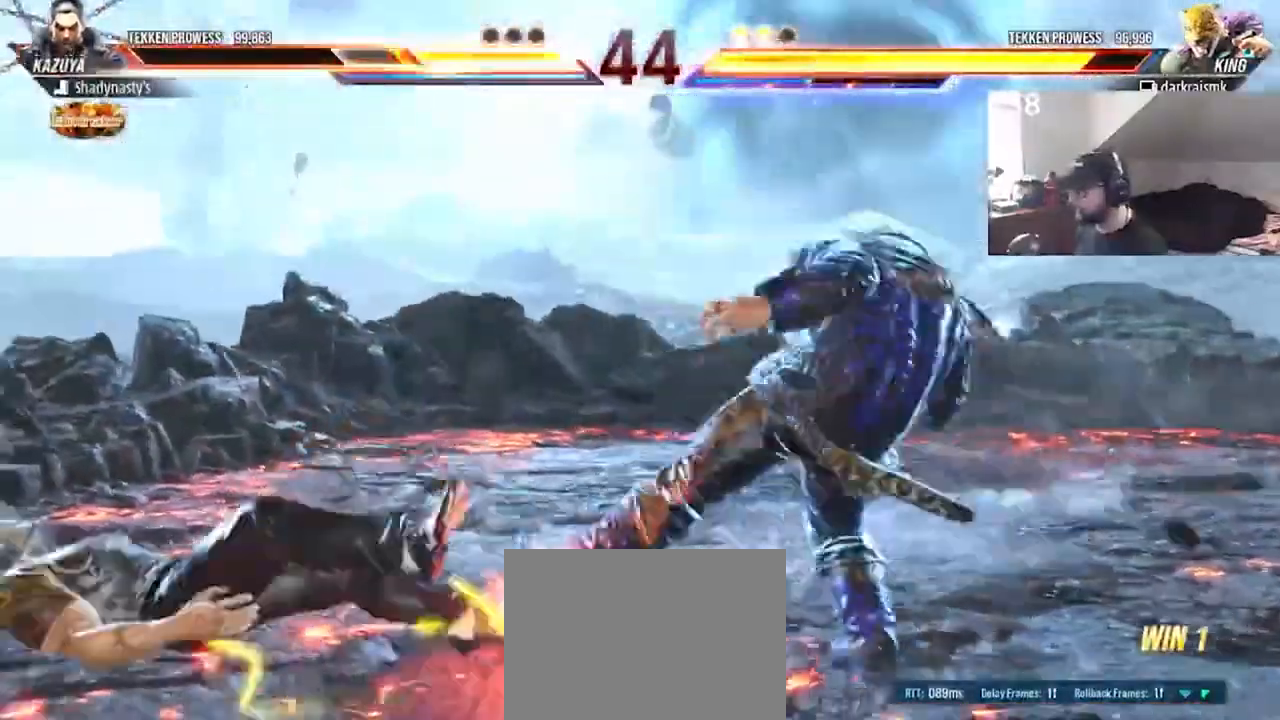
{"dt_ms": 500, "buttons": ["DPAD_LEFT"], "events": [[33, "DPAD_DOWN", "up"], [200, "DPAD_LEFT", "down"], [300, "DPAD_LEFT", "up"], [333, "DPAD_LEFT", "down"], [400, "DPAD_LEFT", "up"], [467, "DPAD_LEFT", "down"]]}
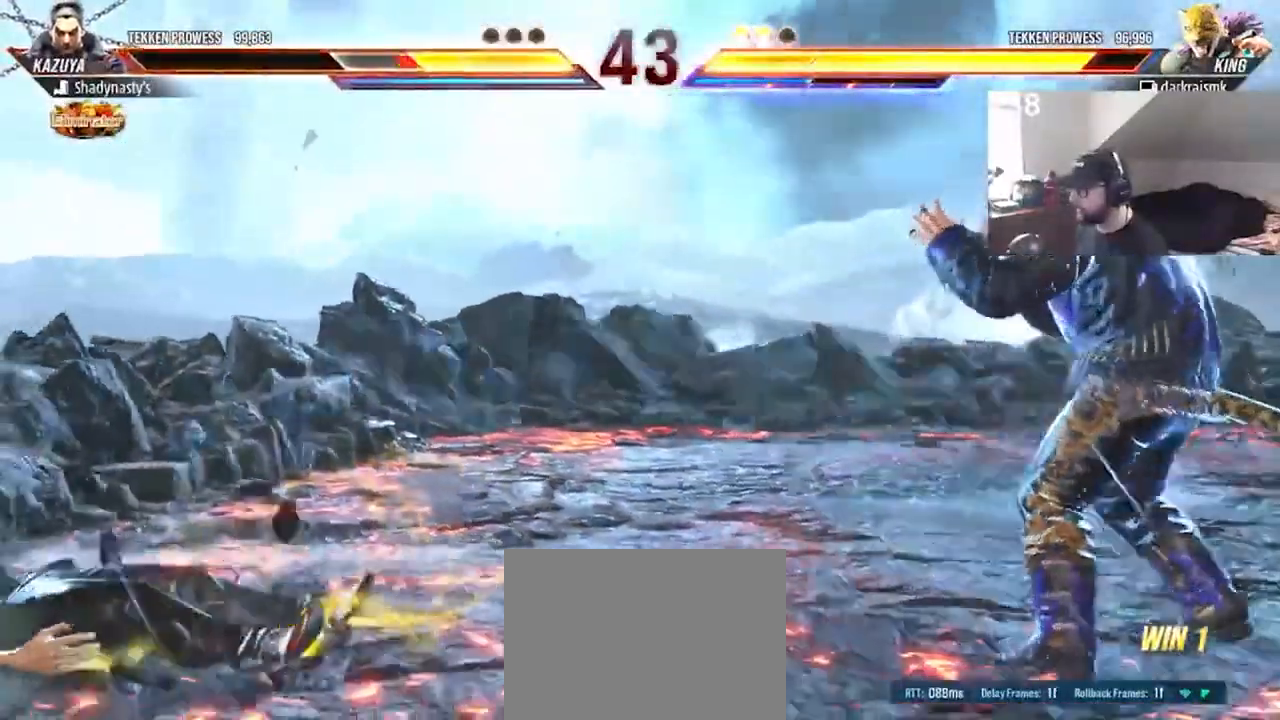
{"dt_ms": 500, "buttons": [], "events": [[233, "L2", "down"], [333, "L2", "up"], [367, "L2", "down"], [467, "DPAD_LEFT", "up"], [467, "L2", "up"]]}
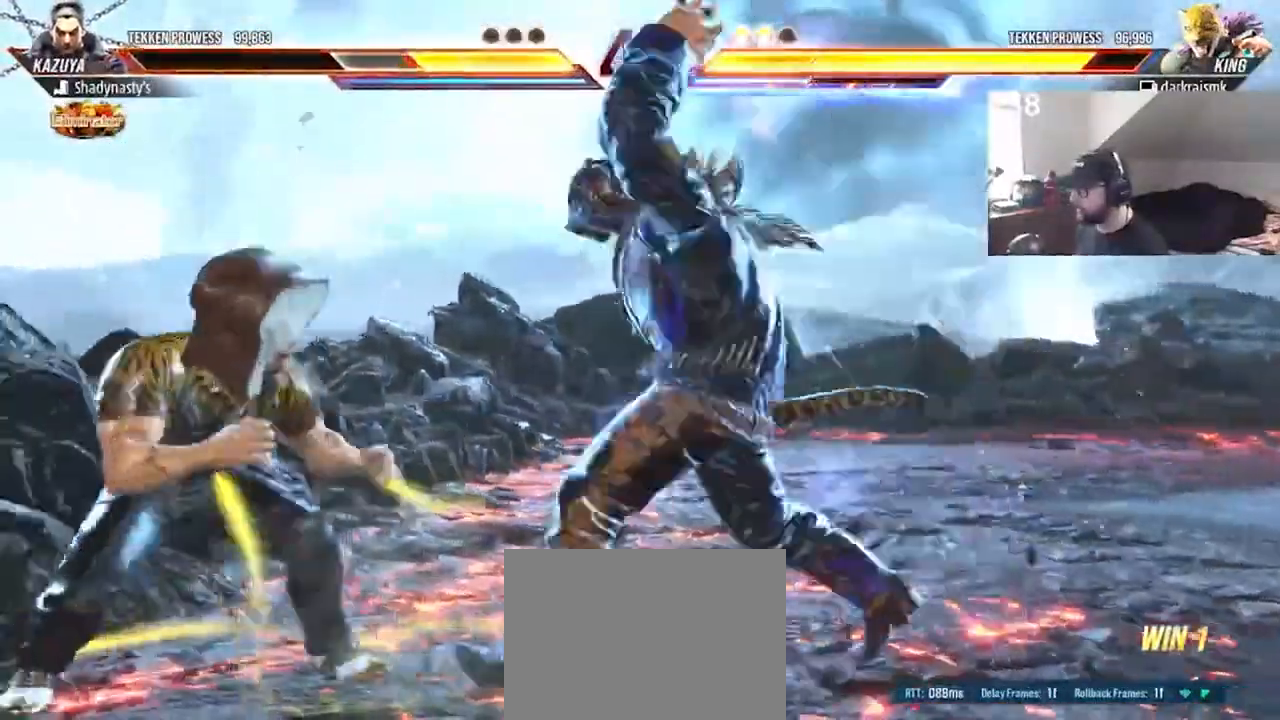
{"dt_ms": 500, "buttons": [], "events": [[133, "L2", "down"], [267, "L2", "up"]]}
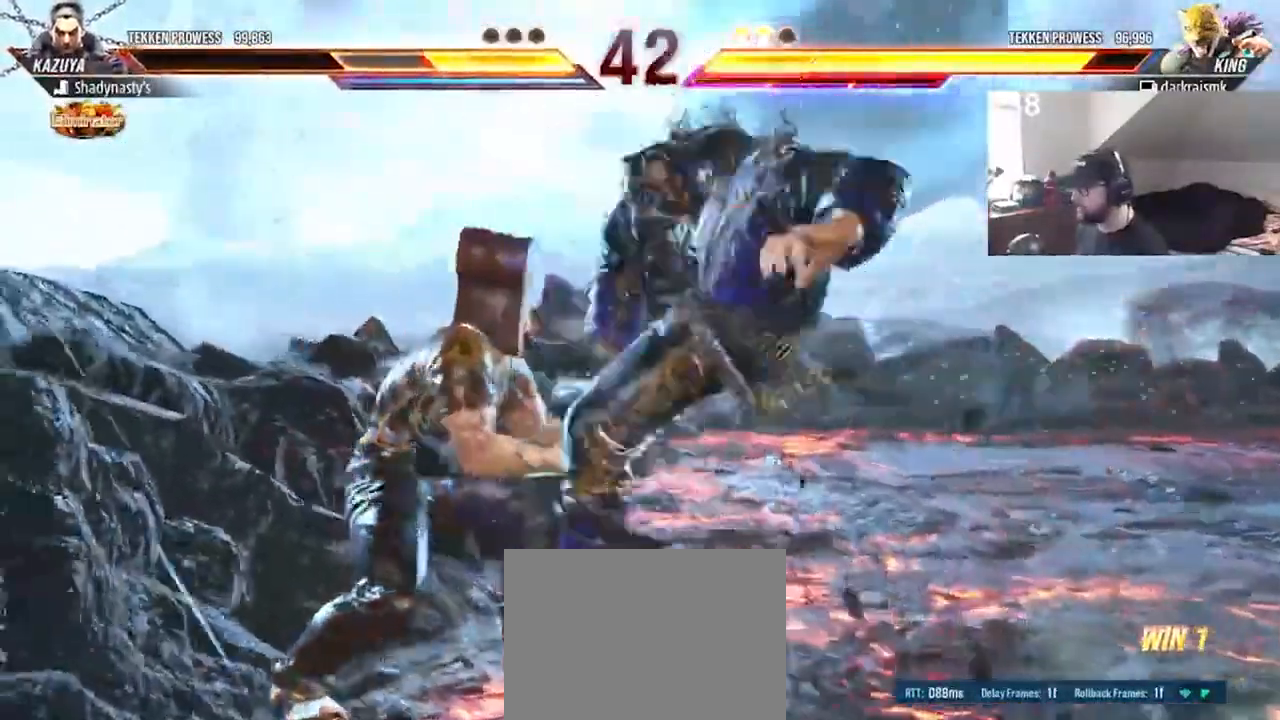
{"dt_ms": 500, "buttons": [], "events": []}
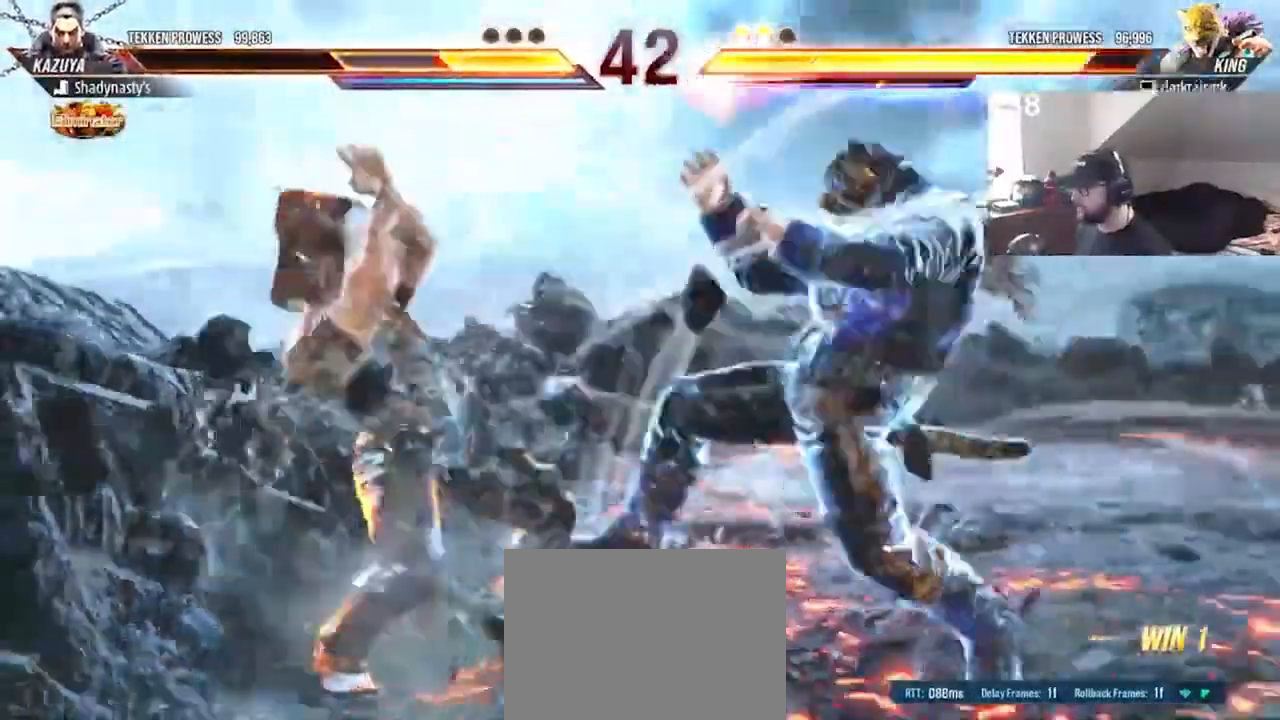
{"dt_ms": 500, "buttons": [], "events": [[133, "SQUARE", "down"], [300, "SQUARE", "up"], [367, "SQUARE", "down"], [400, "SQUARE", "up"], [467, "SQUARE", "down"], [500, "SQUARE", "up"]]}
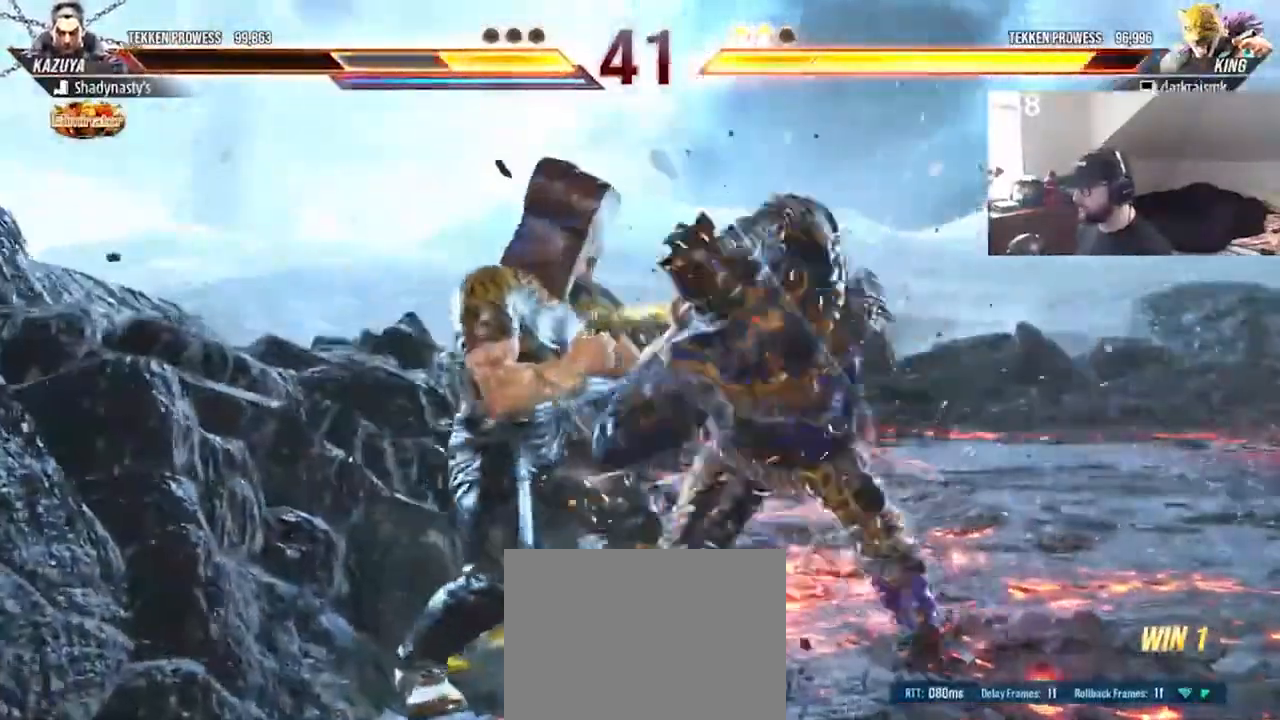
{"dt_ms": 500, "buttons": [], "events": [[33, "SQUARE", "down"], [100, "SQUARE", "up"]]}
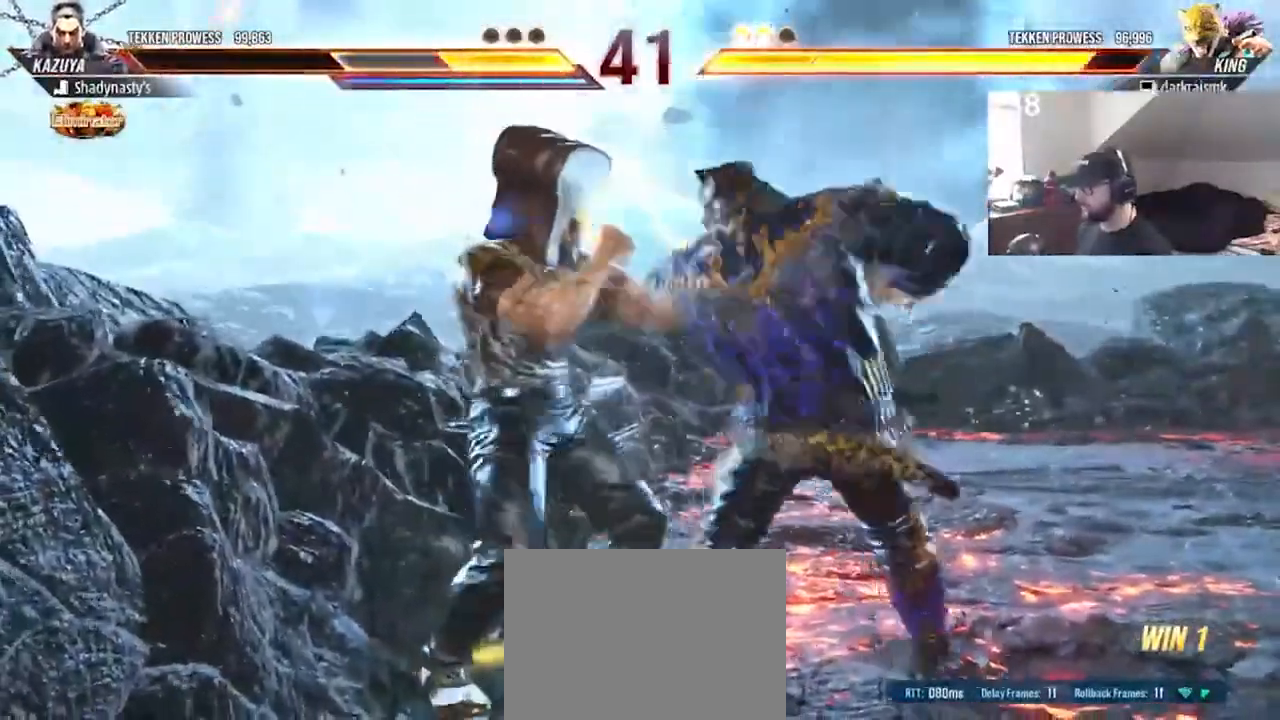
{"dt_ms": 500, "buttons": ["DPAD_RIGHT"], "events": [[33, "DPAD_DOWN", "down"], [33, "DPAD_LEFT", "down"], [67, "CIRCLE", "down"], [133, "CIRCLE", "up"], [200, "CROSS", "down"], [267, "CROSS", "up"], [333, "CROSS", "down"], [400, "CROSS", "up"], [467, "DPAD_LEFT", "up"], [467, "DPAD_RIGHT", "down"], [500, "DPAD_DOWN", "up"]]}
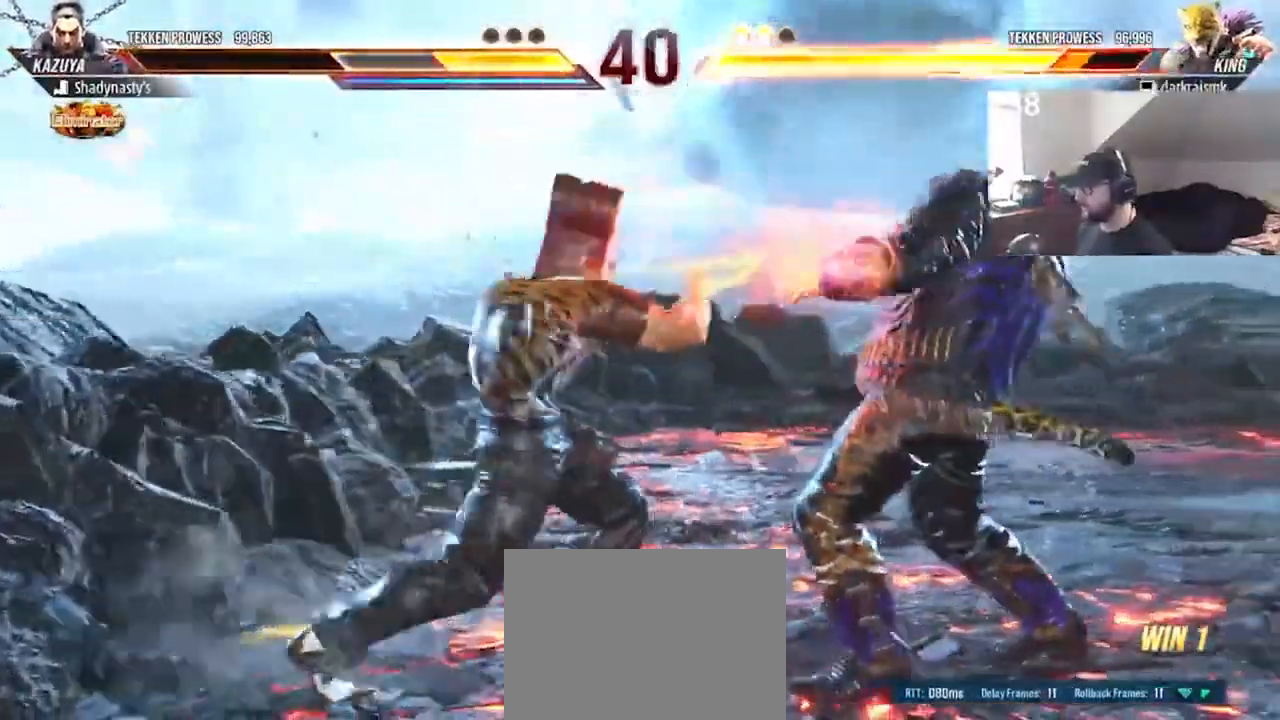
{"dt_ms": 500, "buttons": ["DPAD_RIGHT"], "events": [[133, "DPAD_DOWN", "down"], [367, "DPAD_DOWN", "up"]]}
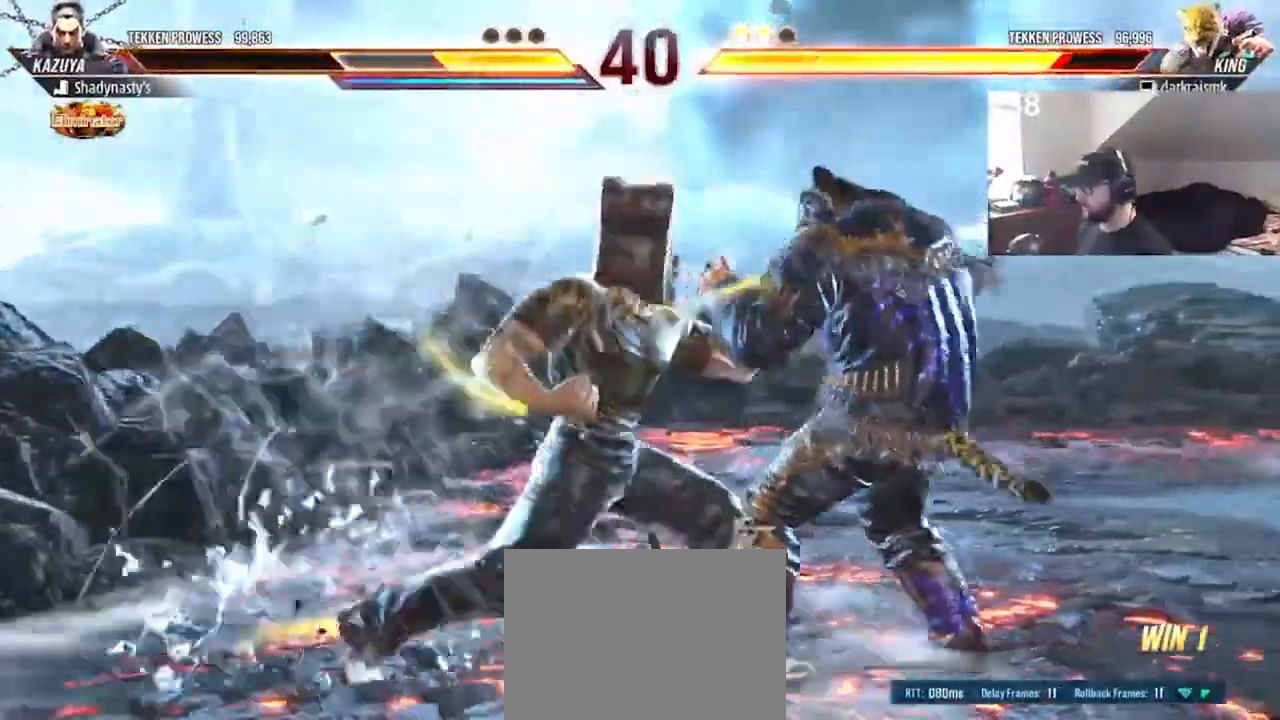
{"dt_ms": 500, "buttons": ["DPAD_RIGHT"], "events": [[167, "CROSS", "down"], [200, "CROSS", "up"], [400, "CIRCLE", "down"], [467, "CIRCLE", "up"]]}
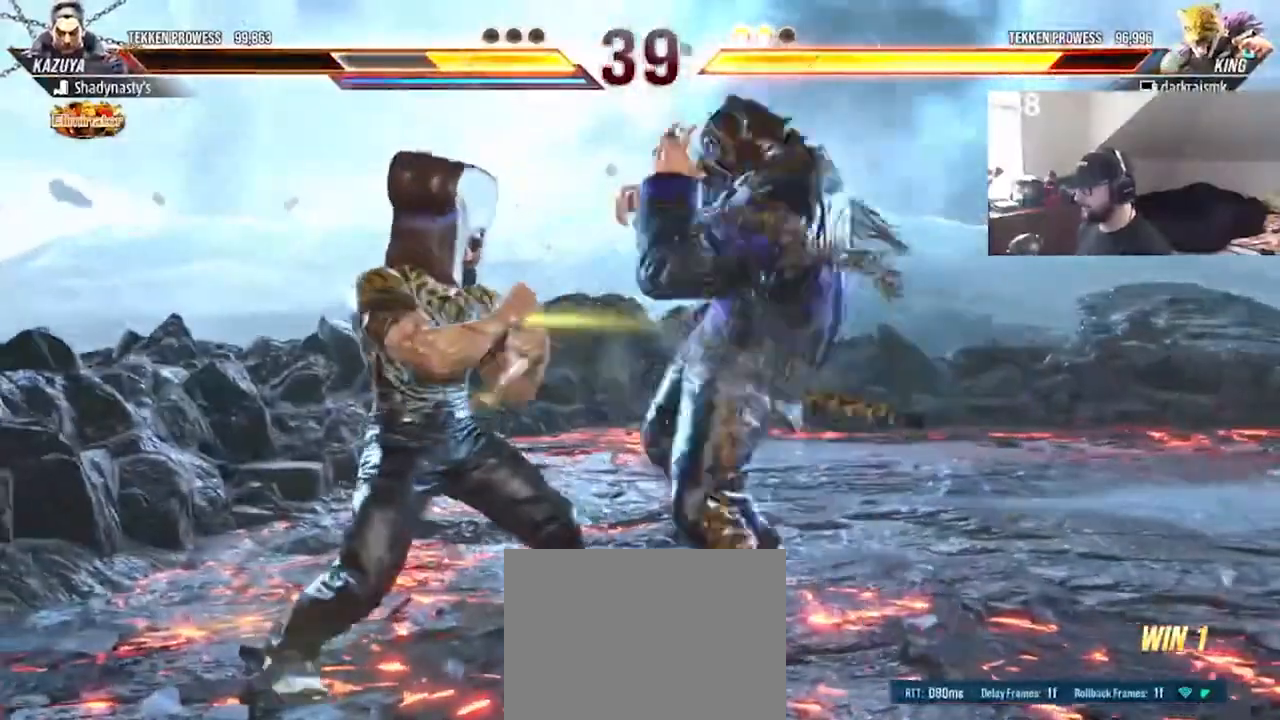
{"dt_ms": 500, "buttons": ["DPAD_RIGHT"], "events": [[33, "CIRCLE", "down"], [100, "CIRCLE", "up"], [133, "CIRCLE", "down"], [200, "CIRCLE", "up"], [200, "DPAD_RIGHT", "up"], [467, "DPAD_RIGHT", "down"]]}
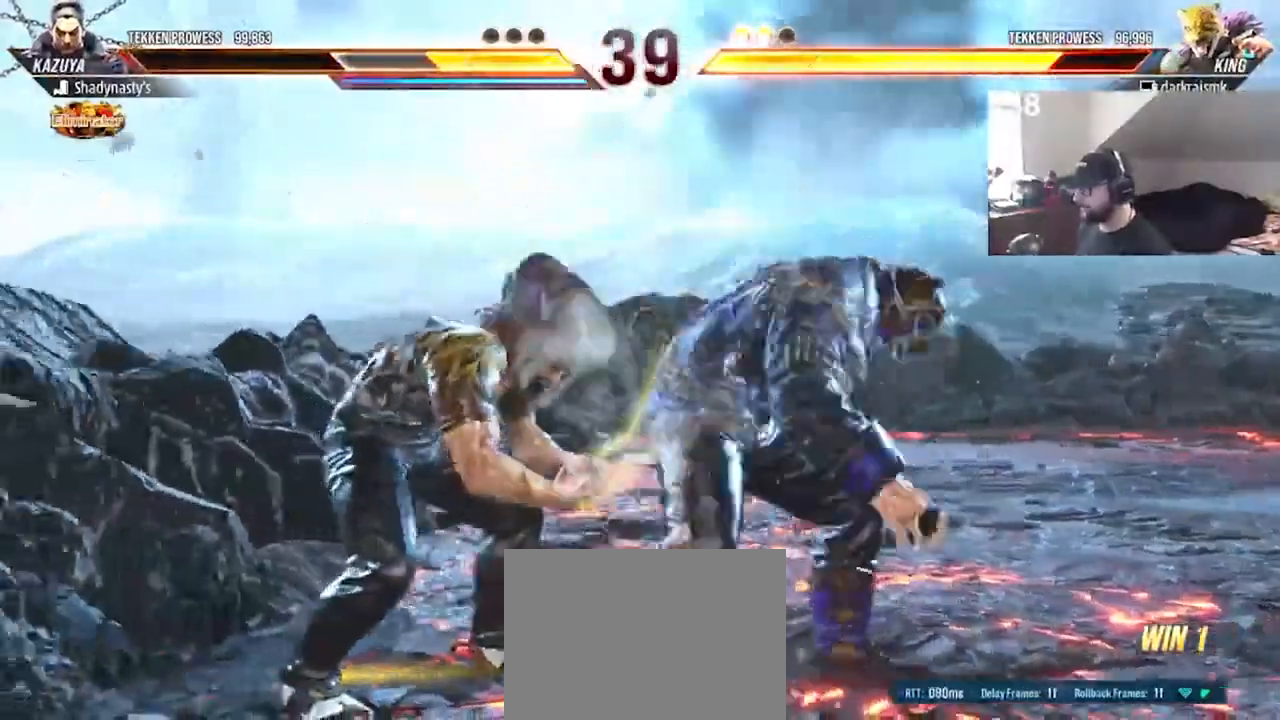
{"dt_ms": 500, "buttons": ["DPAD_RIGHT"], "events": [[33, "DPAD_RIGHT", "up"], [100, "DPAD_RIGHT", "down"], [167, "DPAD_RIGHT", "up"], [233, "DPAD_RIGHT", "down"], [333, "DPAD_RIGHT", "up"], [367, "DPAD_RIGHT", "down"]]}
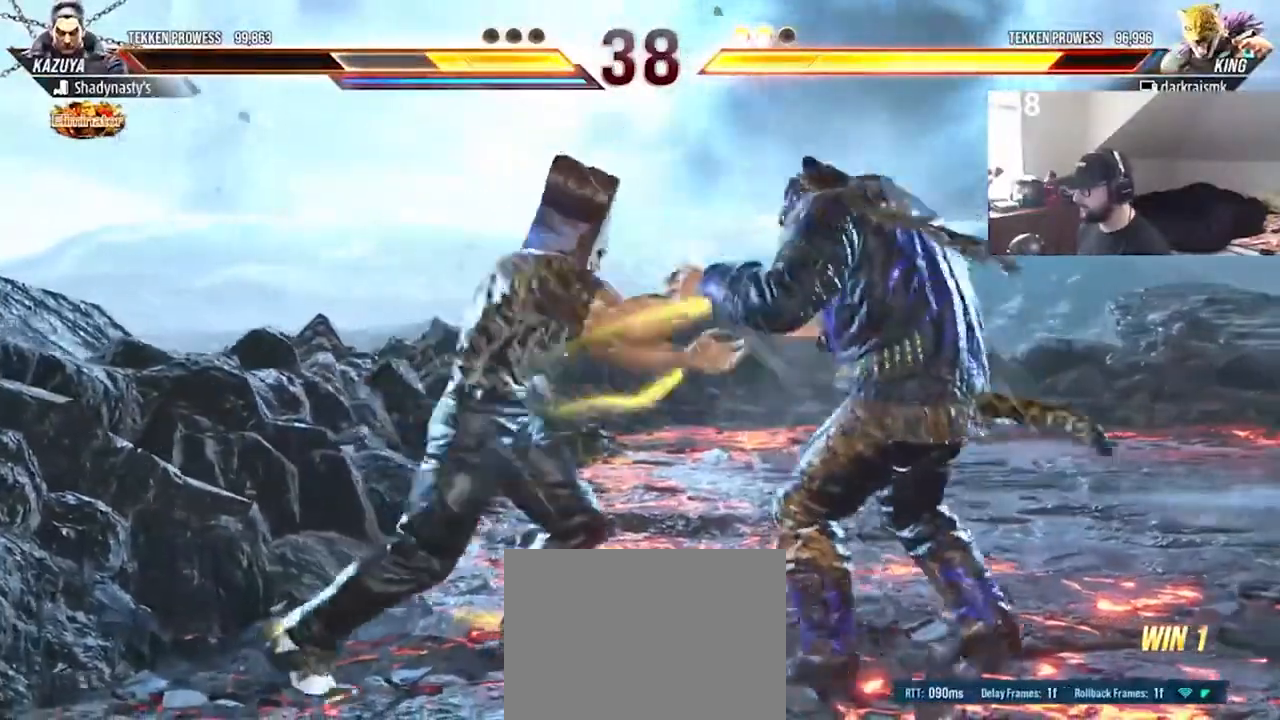
{"dt_ms": 500, "buttons": ["CROSS", "DPAD_RIGHT"], "events": [[233, "CIRCLE", "down"], [233, "DPAD_DOWN", "down"], [233, "TRIANGLE", "down"], [267, "SQUARE", "down"], [300, "CROSS", "down"], [300, "DPAD_DOWN", "up"], [333, "CIRCLE", "up"], [333, "TRIANGLE", "up"], [400, "CIRCLE", "down"], [400, "CROSS", "up"], [400, "DPAD_DOWN", "down"], [400, "SQUARE", "up"], [400, "TRIANGLE", "down"], [467, "DPAD_DOWN", "up"], [467, "TRIANGLE", "up"], [500, "CIRCLE", "up"], [500, "CROSS", "down"]]}
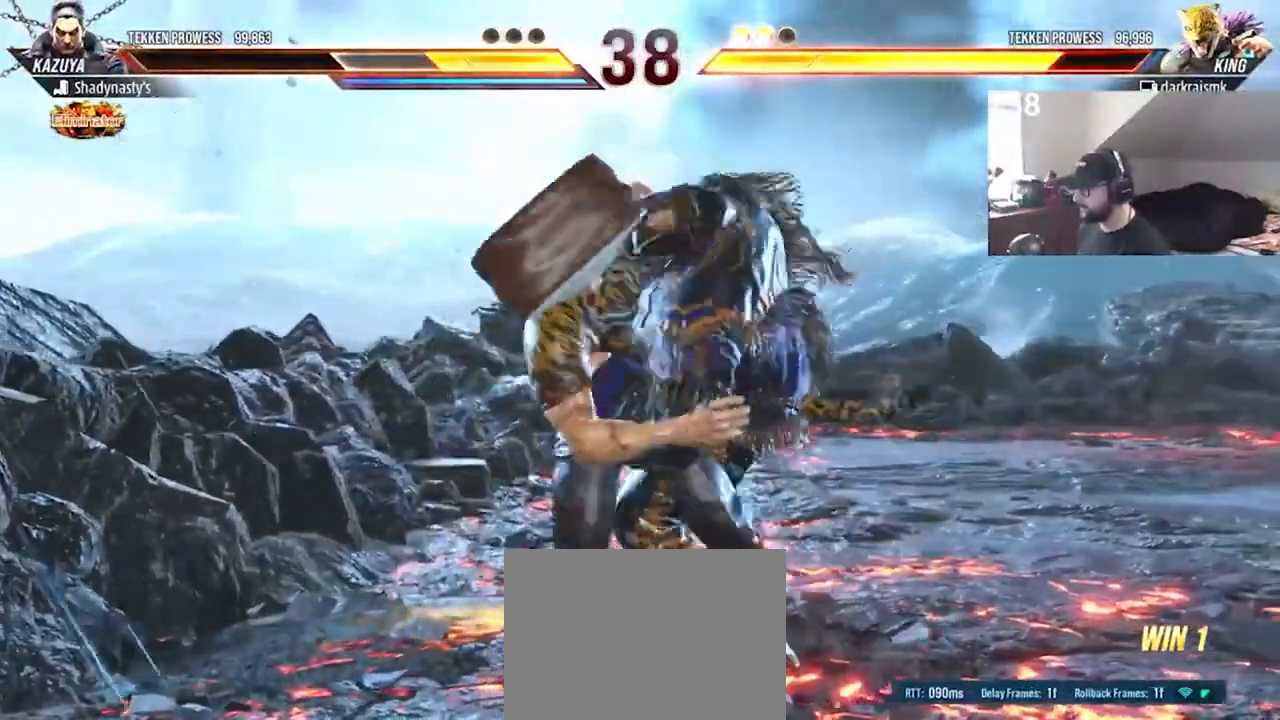
{"dt_ms": 500, "buttons": ["DPAD_LEFT"], "events": [[33, "SQUARE", "down"], [67, "CIRCLE", "down"], [67, "CROSS", "up"], [67, "DPAD_DOWN", "down"], [67, "SQUARE", "up"], [67, "TRIANGLE", "down"], [100, "DPAD_DOWN", "up"], [100, "DPAD_RIGHT", "up"], [133, "TRIANGLE", "up"], [167, "CIRCLE", "up"], [467, "DPAD_LEFT", "down"]]}
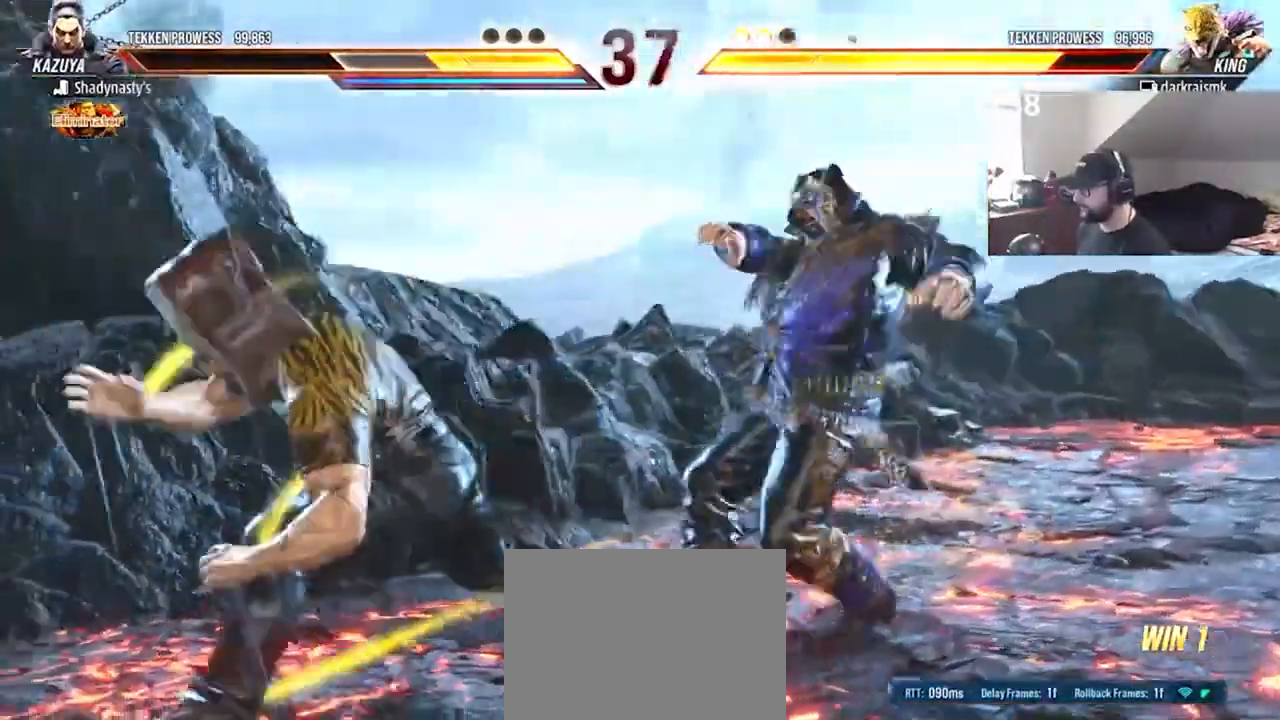
{"dt_ms": 500, "buttons": ["DPAD_RIGHT"], "events": [[67, "DPAD_LEFT", "up"], [100, "DPAD_LEFT", "down"], [200, "DPAD_LEFT", "up"], [267, "DPAD_LEFT", "down"], [433, "DPAD_LEFT", "up"], [500, "DPAD_RIGHT", "down"]]}
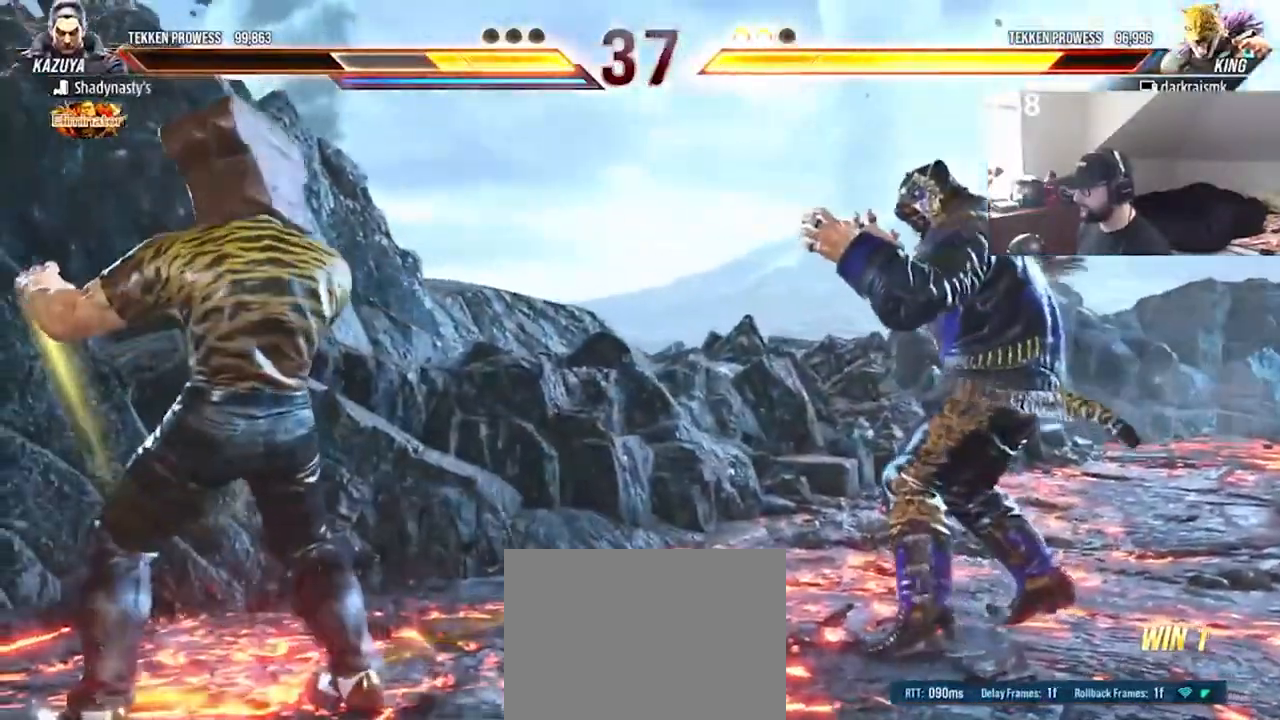
{"dt_ms": 500, "buttons": ["CIRCLE", "DPAD_RIGHT"], "events": [[33, "TRIANGLE", "down"], [133, "TRIANGLE", "up"], [200, "CIRCLE", "down"]]}
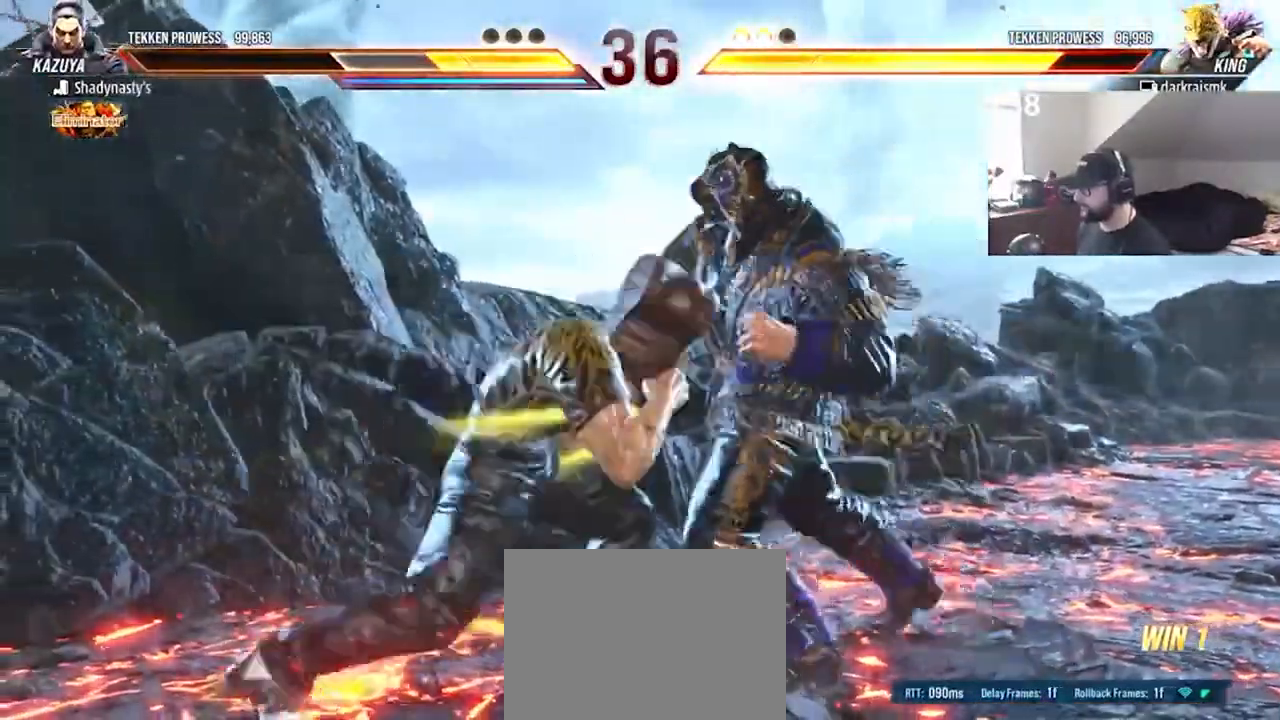
{"dt_ms": 500, "buttons": ["DPAD_RIGHT"], "events": [[267, "CIRCLE", "up"], [300, "DPAD_RIGHT", "up"], [333, "DPAD_RIGHT", "down"], [433, "DPAD_RIGHT", "up"], [500, "DPAD_RIGHT", "down"]]}
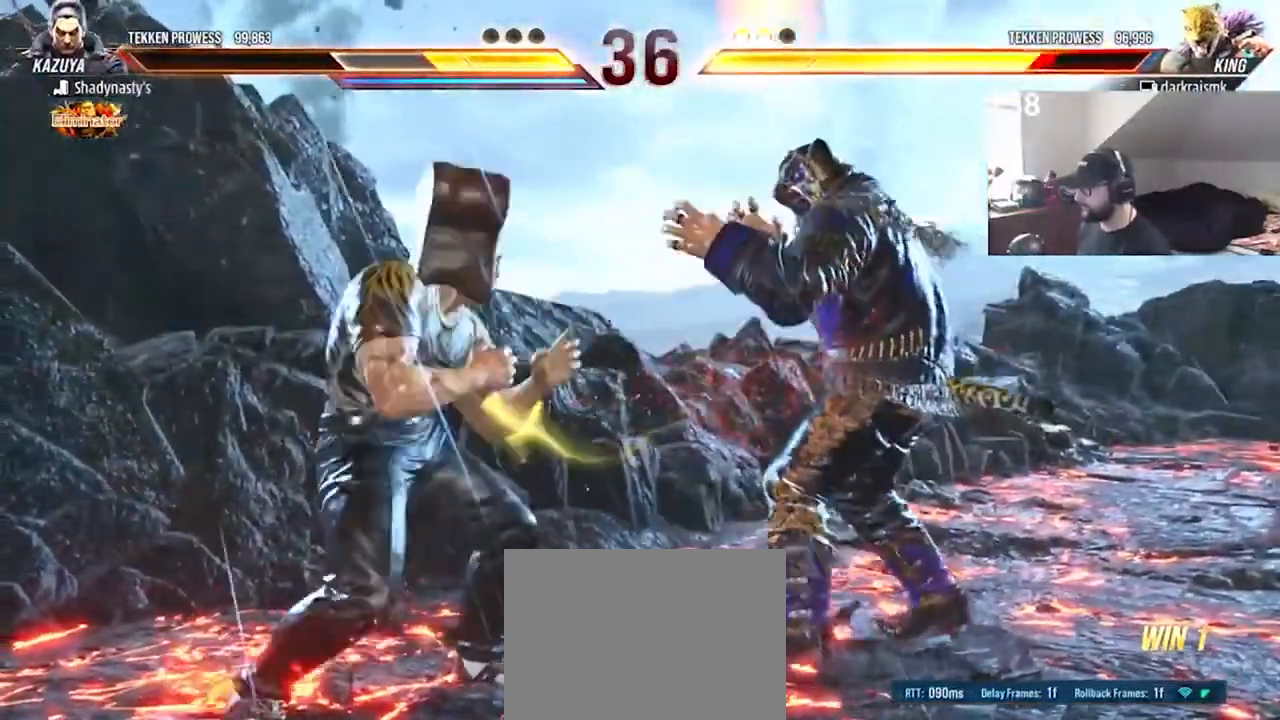
{"dt_ms": 500, "buttons": ["DPAD_RIGHT"], "events": [[100, "DPAD_RIGHT", "up"], [133, "DPAD_RIGHT", "down"], [267, "DPAD_RIGHT", "up"], [367, "DPAD_DOWN", "down"], [433, "DPAD_DOWN", "up"], [500, "DPAD_RIGHT", "down"]]}
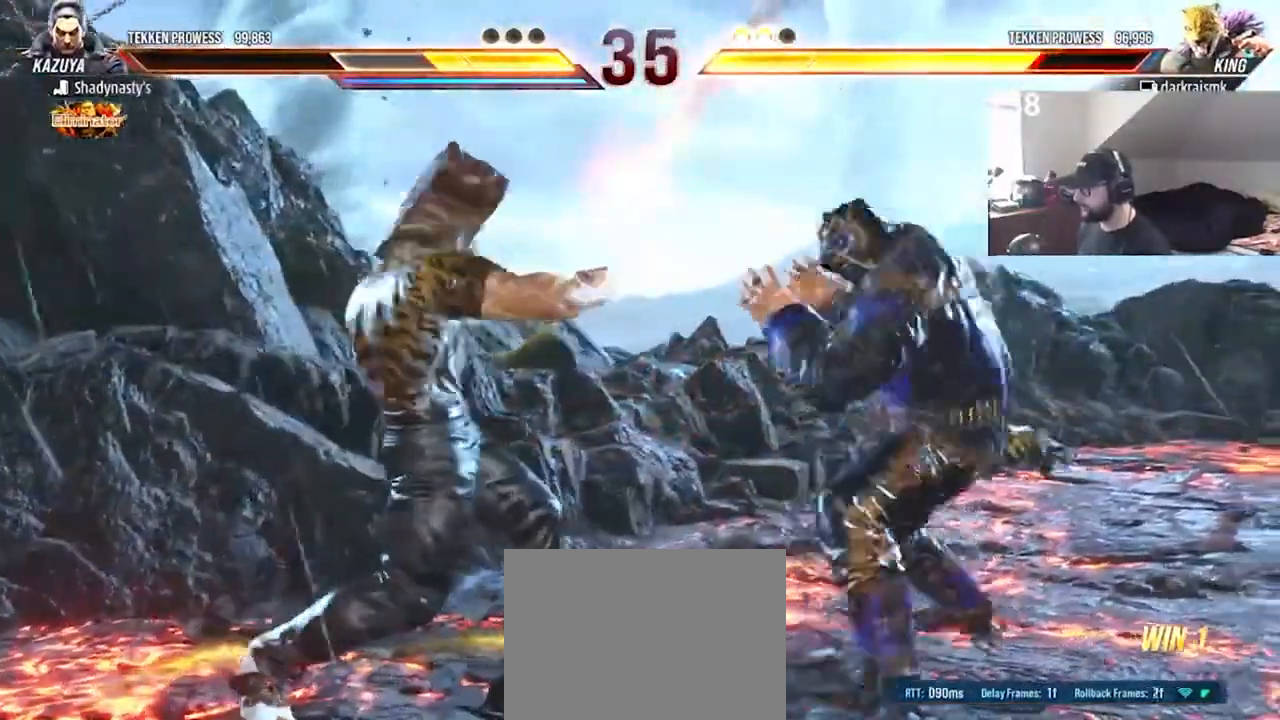
{"dt_ms": 500, "buttons": ["DPAD_RIGHT"], "events": [[267, "DPAD_RIGHT", "up"], [367, "DPAD_DOWN", "down"], [400, "DPAD_DOWN", "up"], [500, "DPAD_RIGHT", "down"]]}